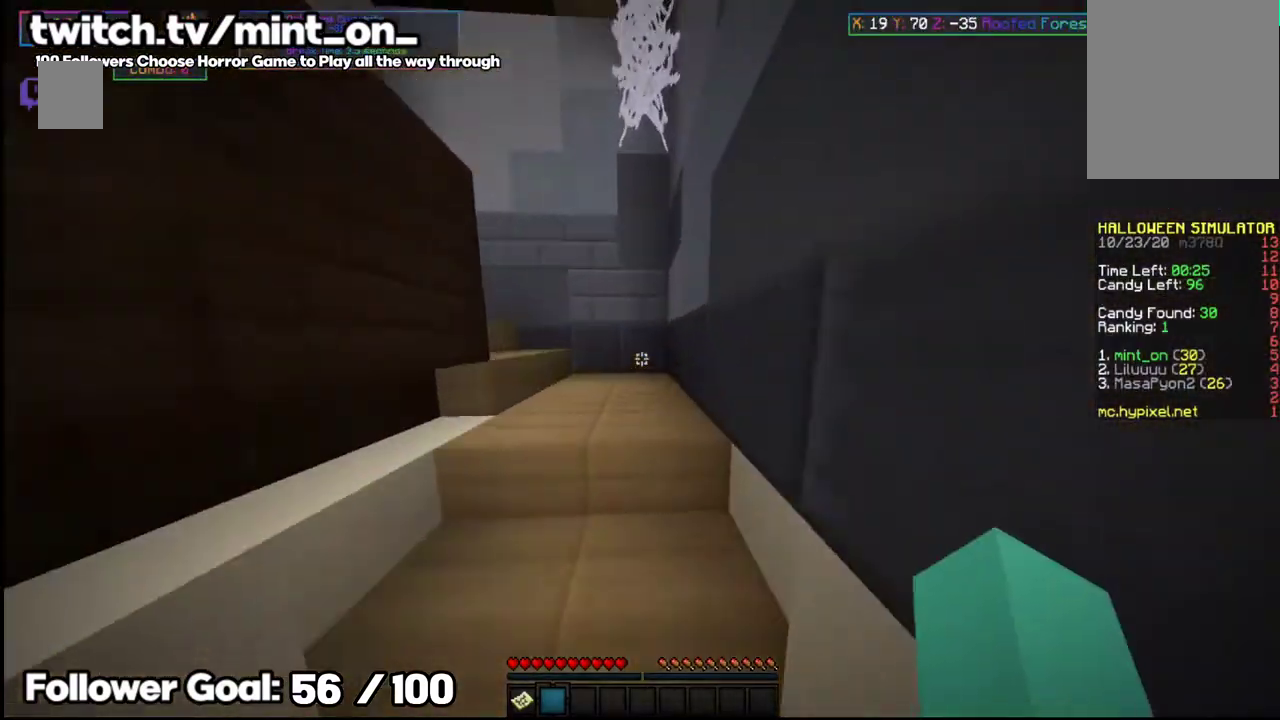
Gameplay with keyboard and mouse; each line is a JSON object with the keys and mouse buttons held at the frame after it. "events" lists presses ("down") and releases ("up") of "a", "d", "s", "space", "w", "mouse_left" and "mouse_right" between this image and that frame as [ms after this image, input, new state], when the widget could be followed in between. "mouse_left", "mouse_right" = the "left", "right" buttons of the "mouse" list. No other keys are recorded. Fast repeated clicks can show as one long hold. Mouse movement is not recorded.
{"keys": ["w"], "mouse": [], "events": []}
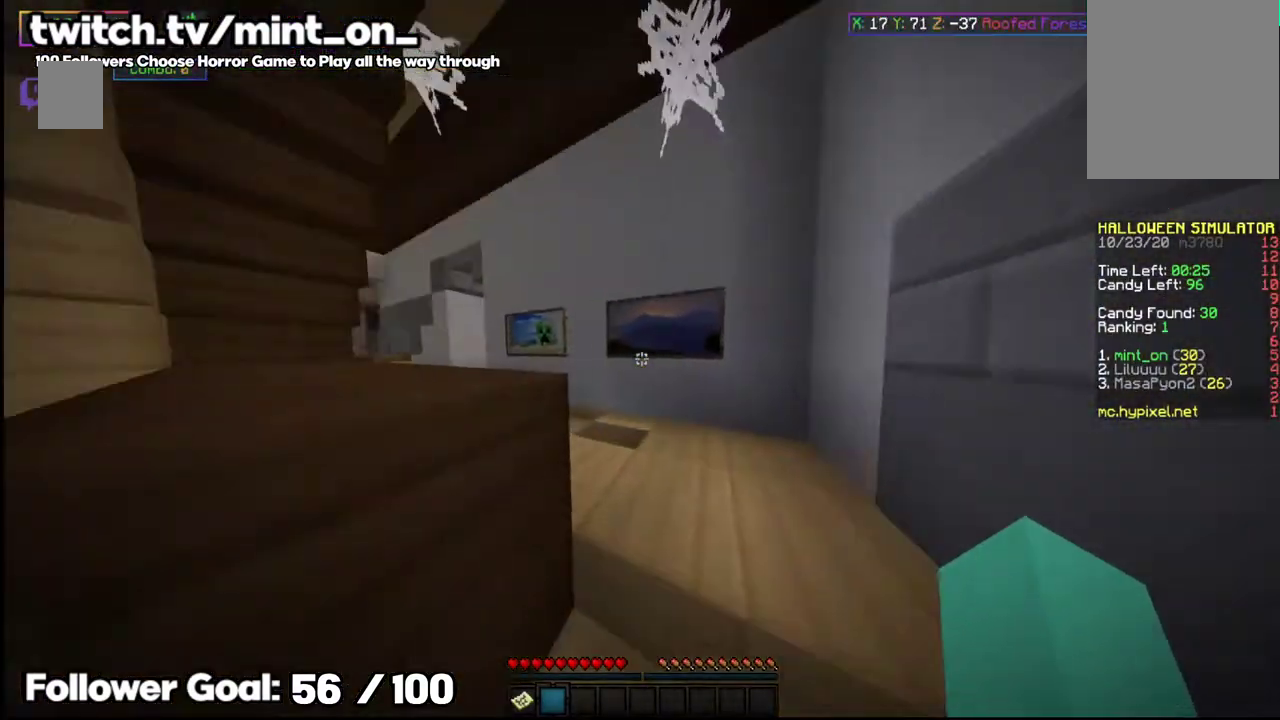
{"keys": ["w"], "mouse": [], "events": []}
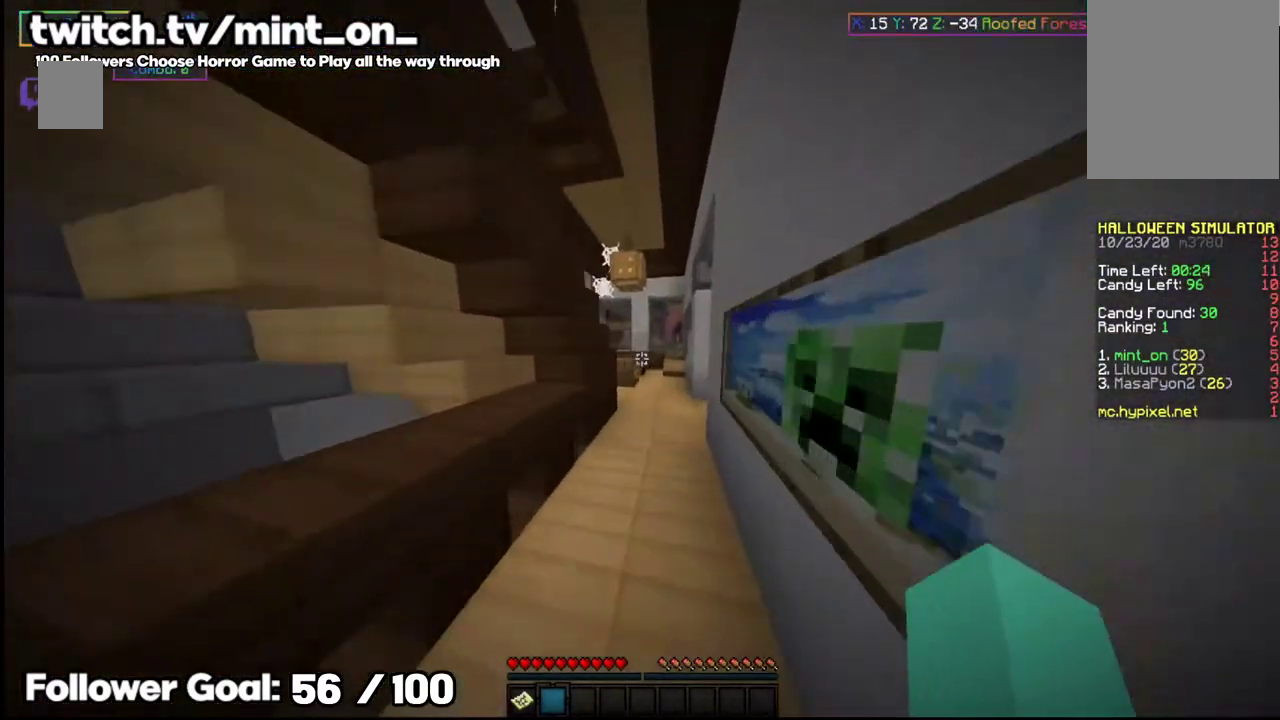
{"keys": ["w"], "mouse": [], "events": []}
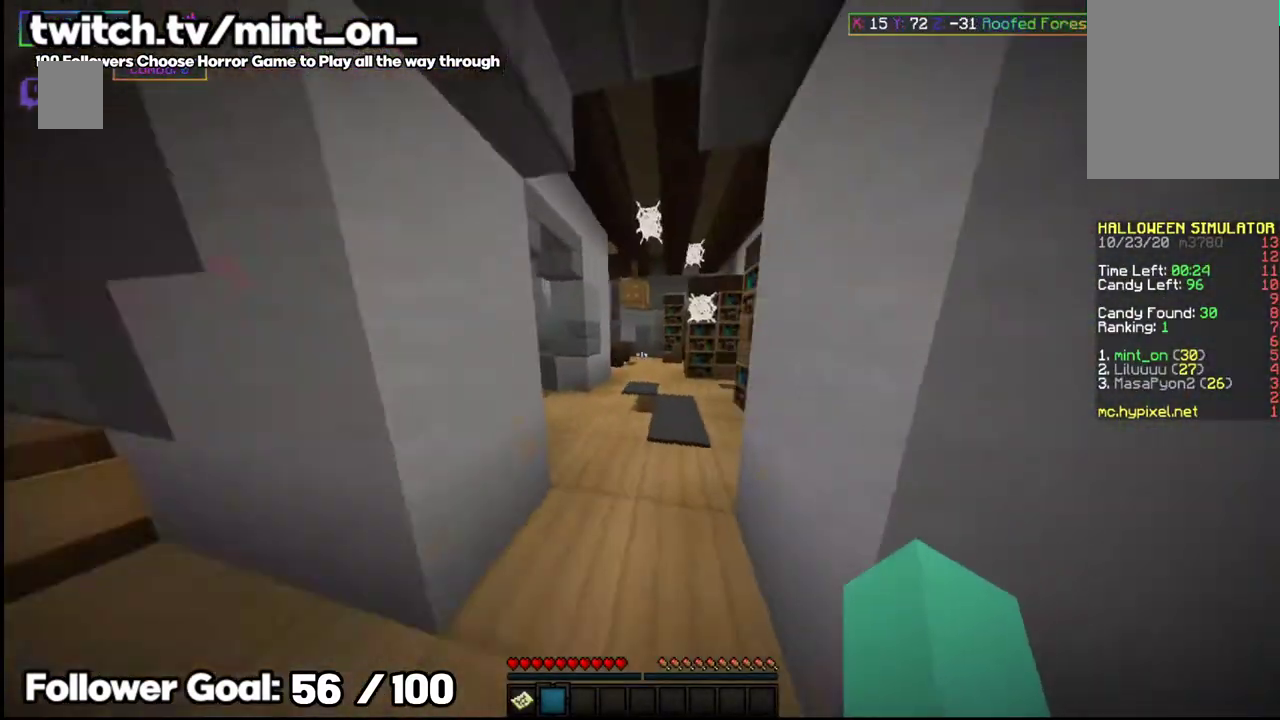
{"keys": ["w"], "mouse": [], "events": []}
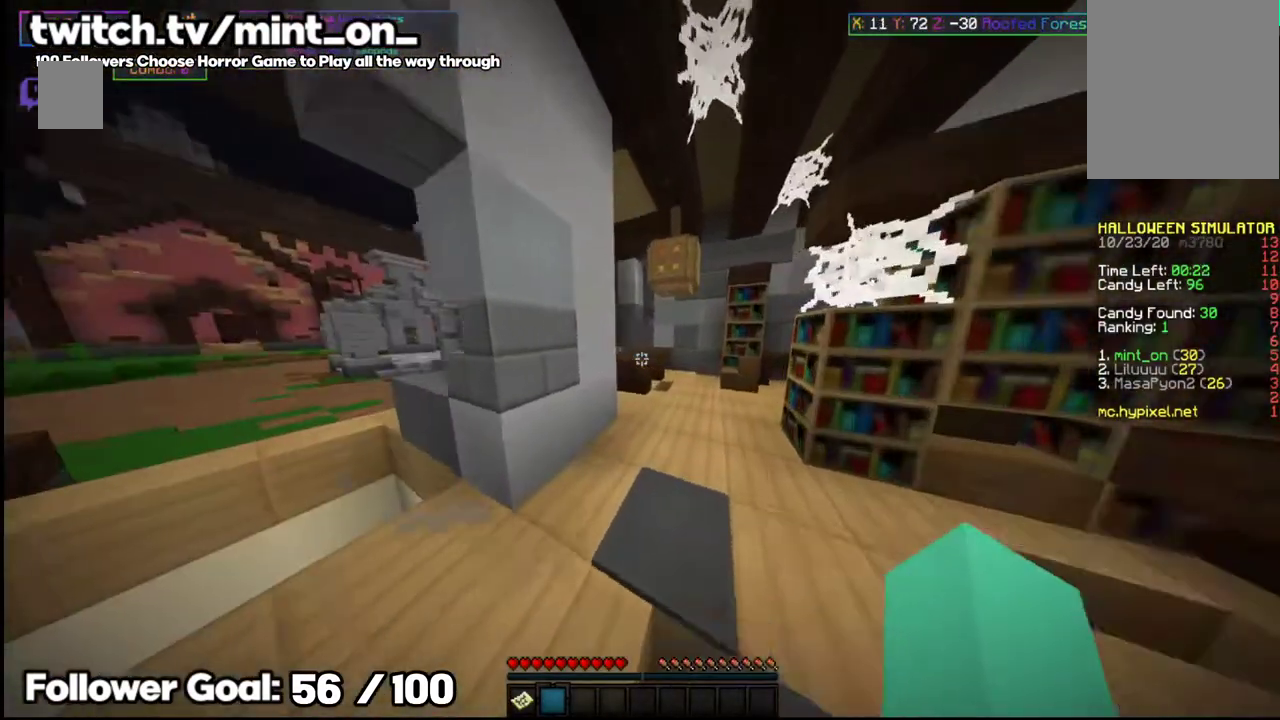
{"keys": ["w"], "mouse": [], "events": []}
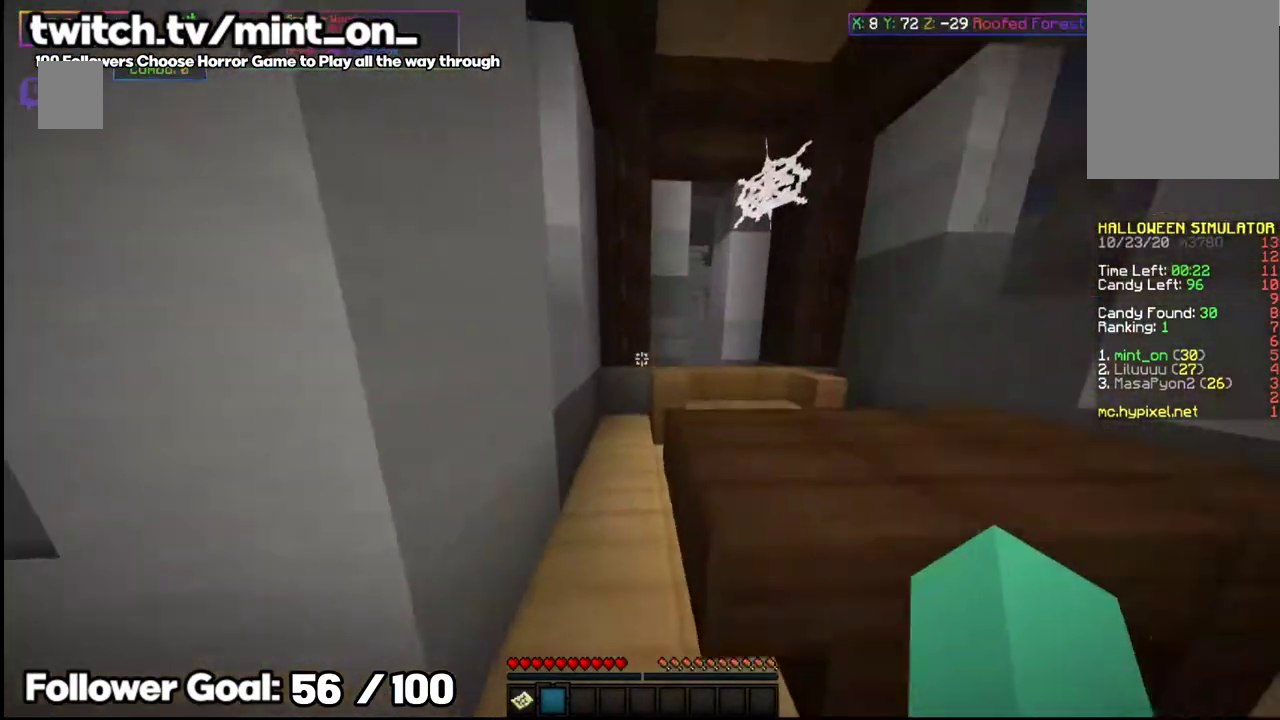
{"keys": ["w"], "mouse": [], "events": [[312, "w", "up"], [437, "w", "down"]]}
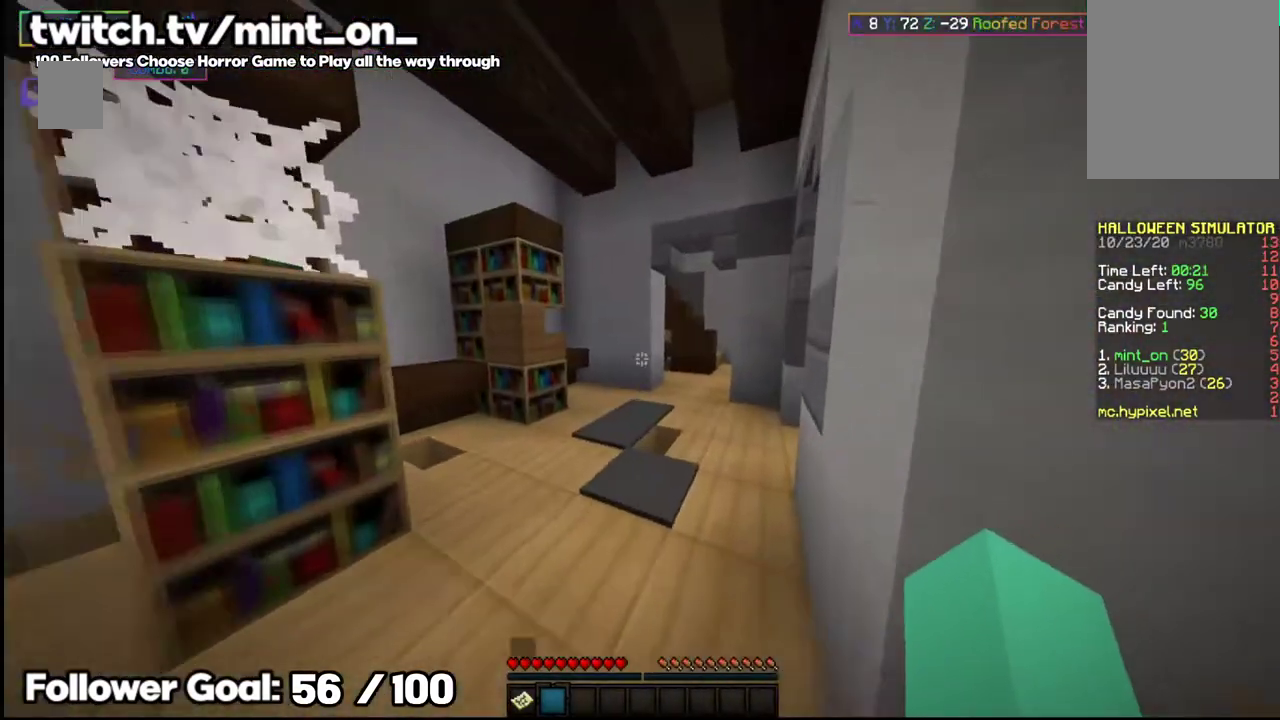
{"keys": ["w"], "mouse": [], "events": []}
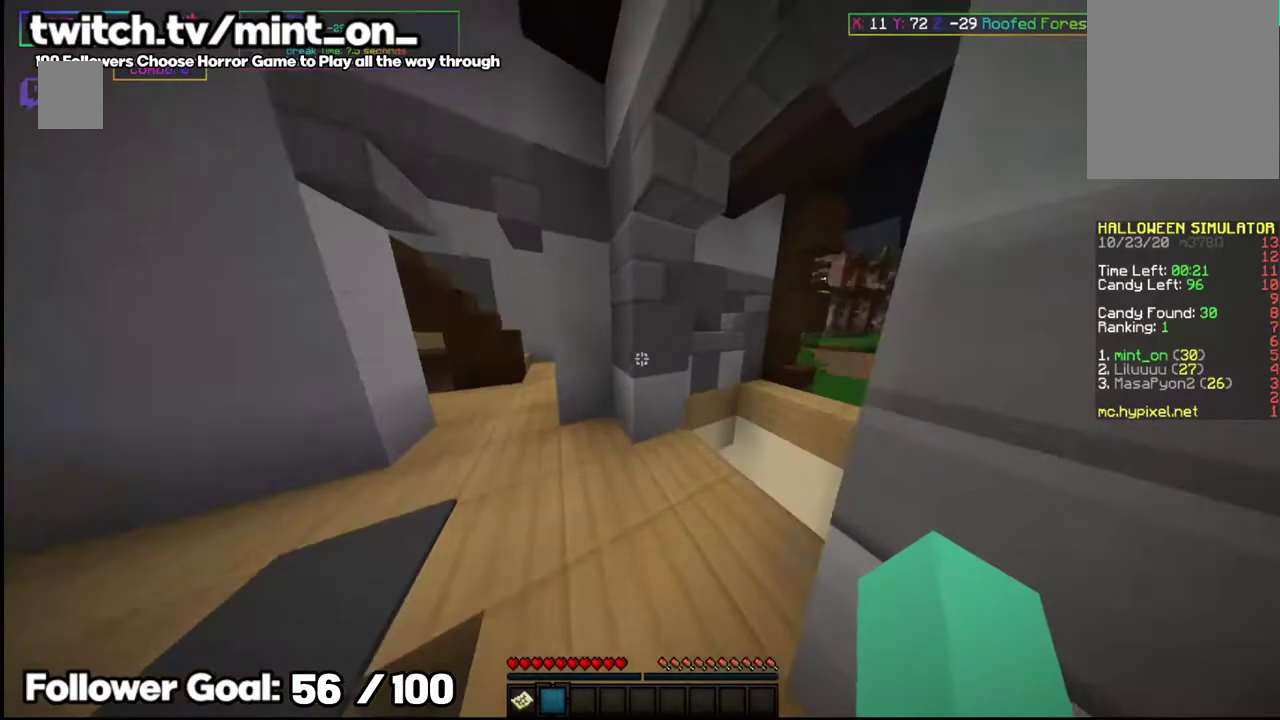
{"keys": ["space", "w"], "mouse": [], "events": [[396, "space", "down"]]}
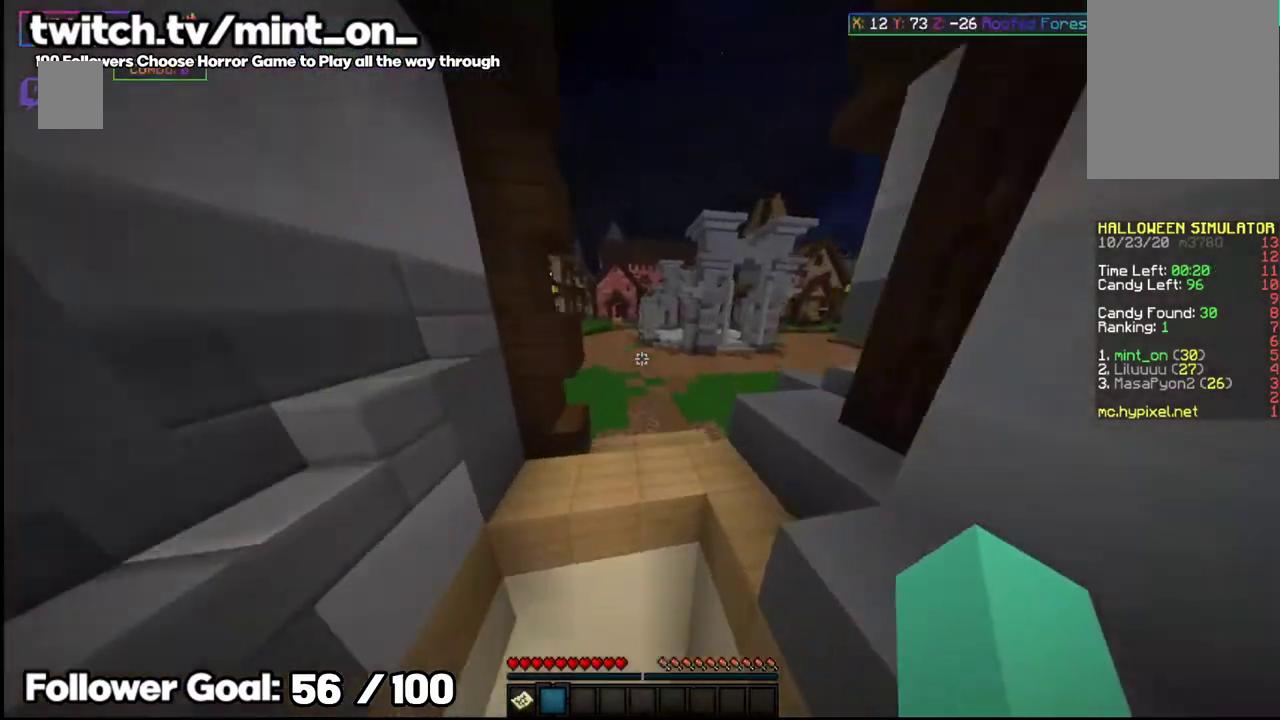
{"keys": ["space", "w"], "mouse": [], "events": [[83, "space", "up"], [458, "space", "down"]]}
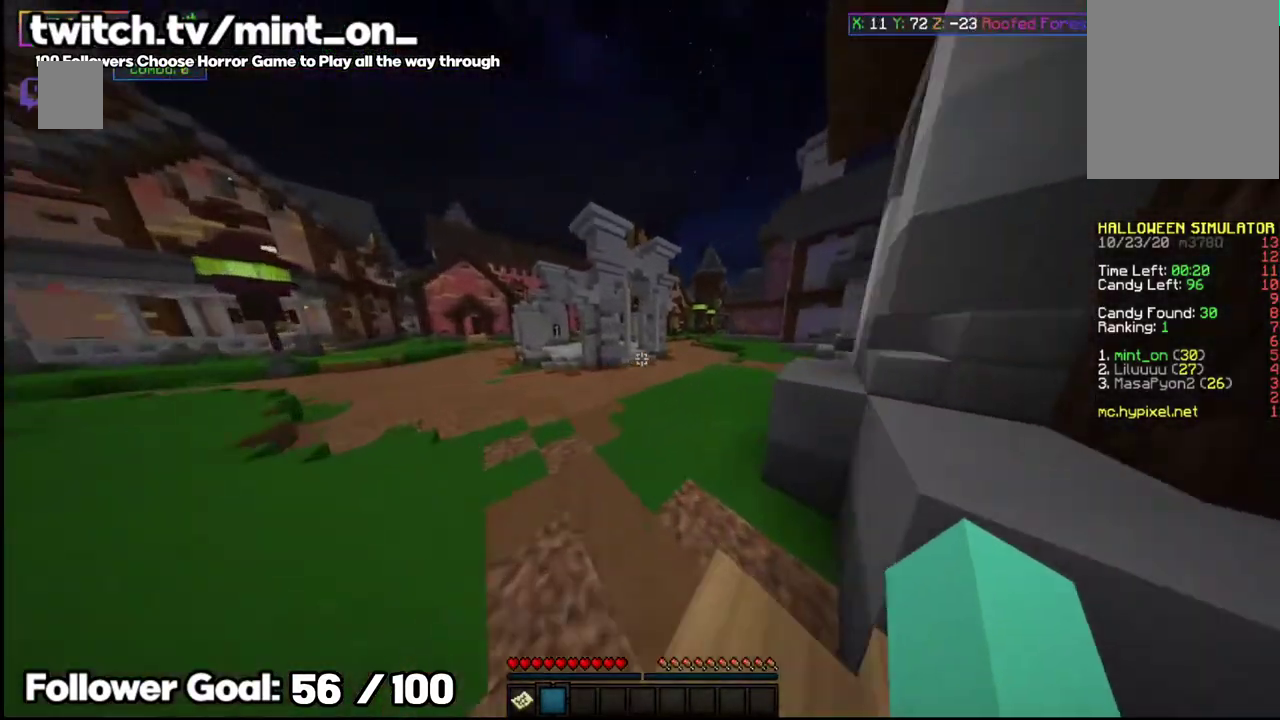
{"keys": ["w"], "mouse": [], "events": [[167, "space", "up"]]}
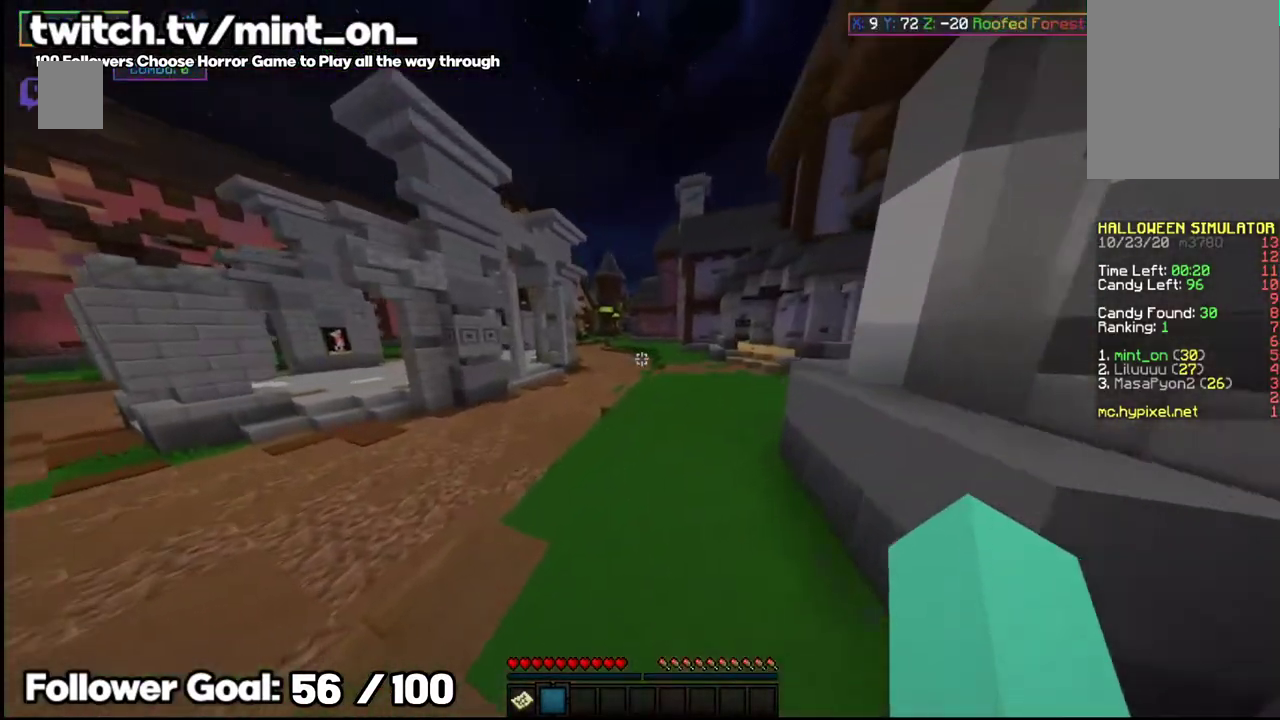
{"keys": ["space", "w"], "mouse": [], "events": [[21, "space", "down"]]}
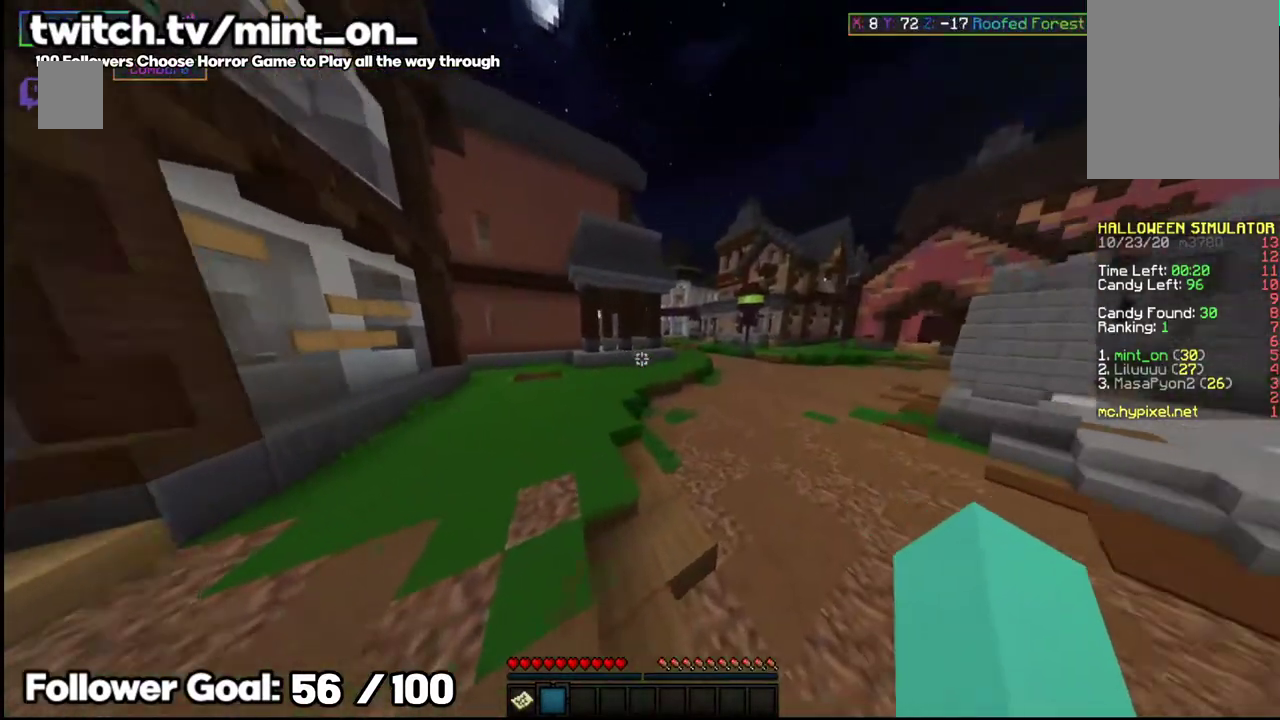
{"keys": ["space", "w"], "mouse": [], "events": [[83, "space", "up"], [291, "space", "down"]]}
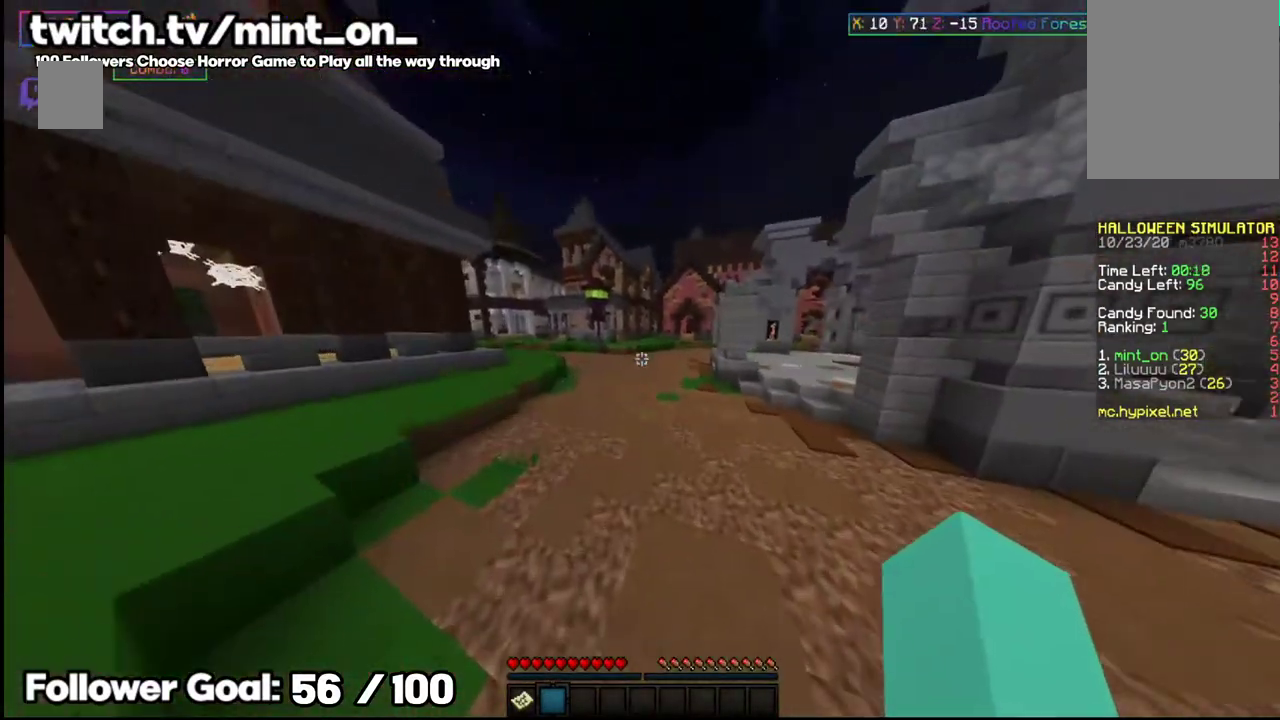
{"keys": ["space", "w"], "mouse": [], "events": [[125, "space", "up"], [354, "space", "down"]]}
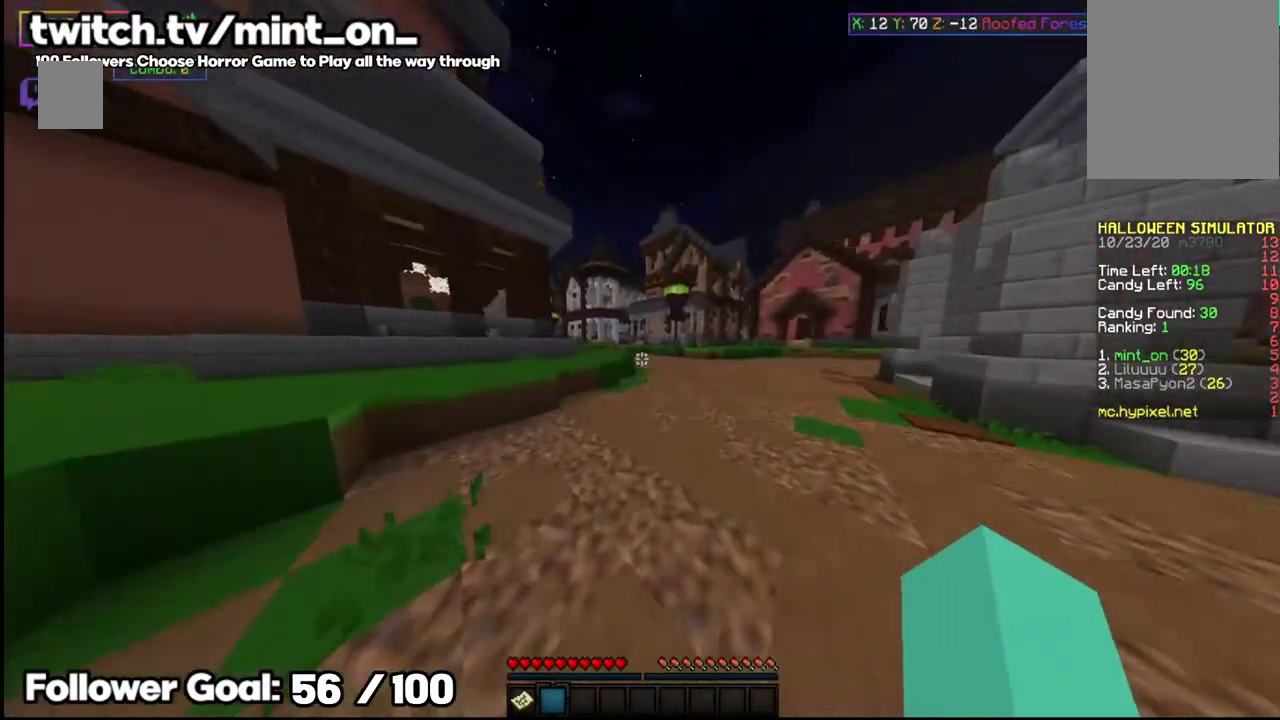
{"keys": ["w"], "mouse": [], "events": [[291, "space", "up"]]}
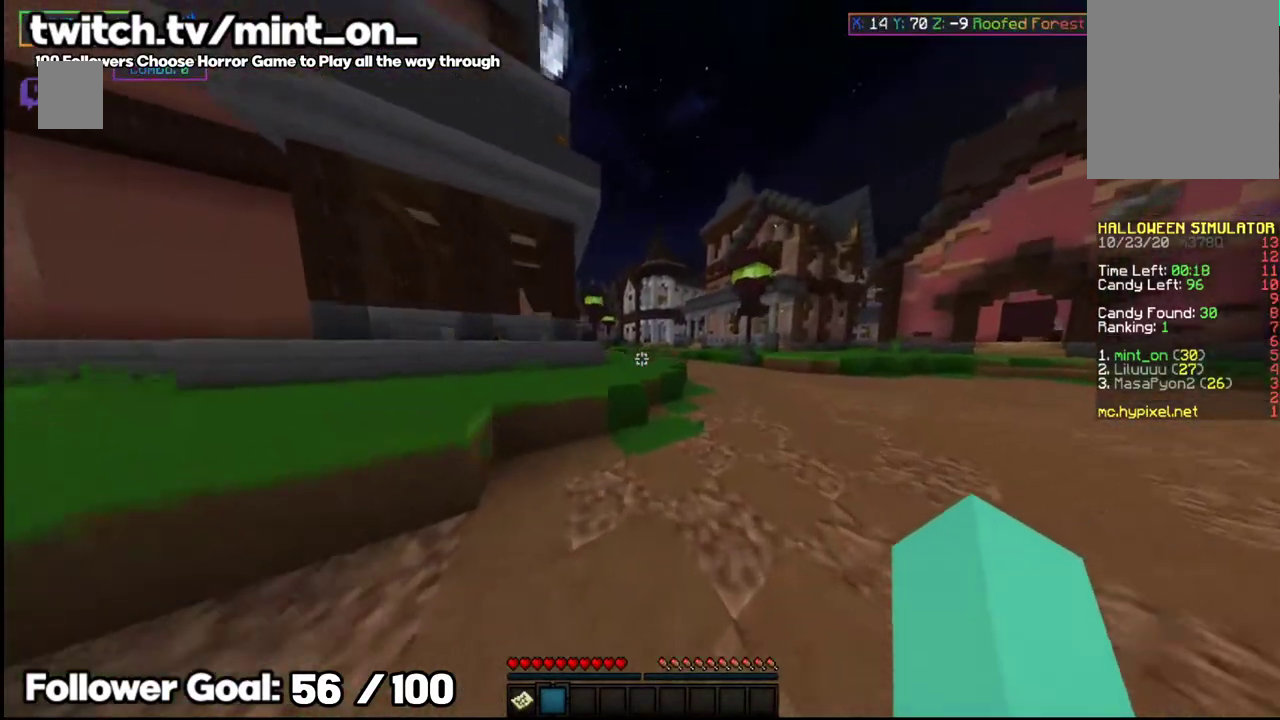
{"keys": ["w"], "mouse": [], "events": [[208, "space", "down"], [479, "space", "up"]]}
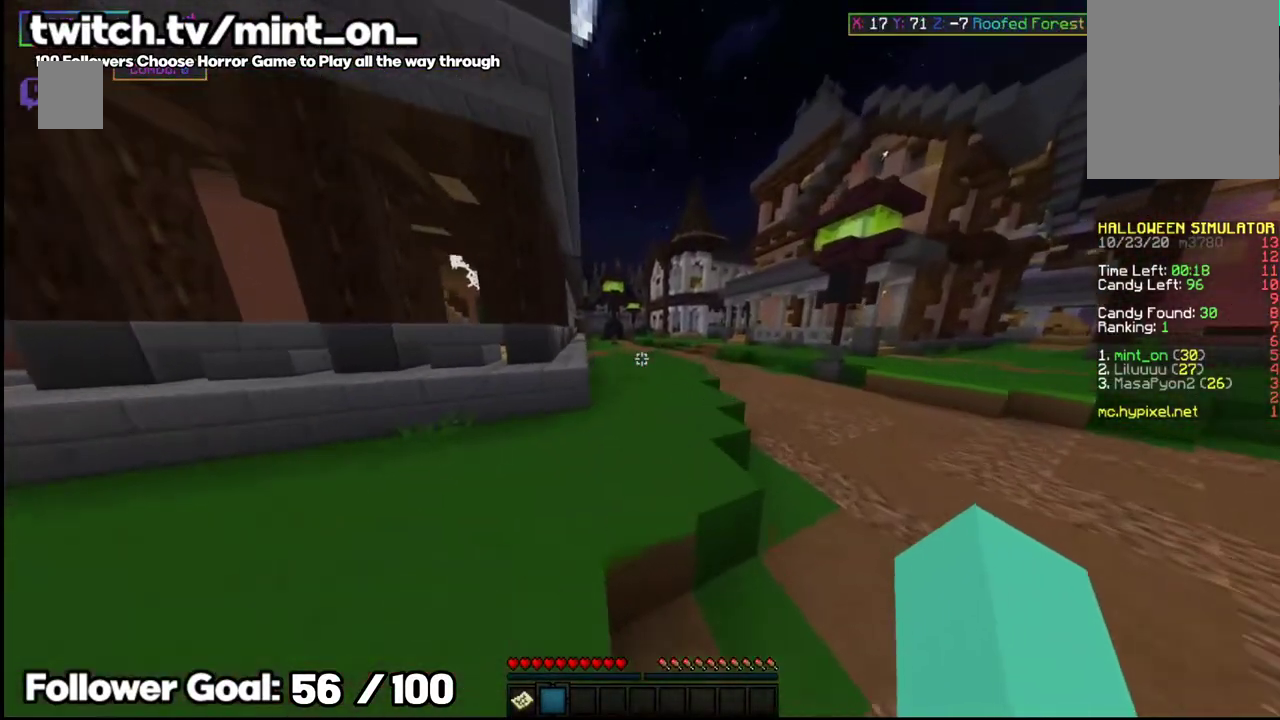
{"keys": ["w"], "mouse": []}
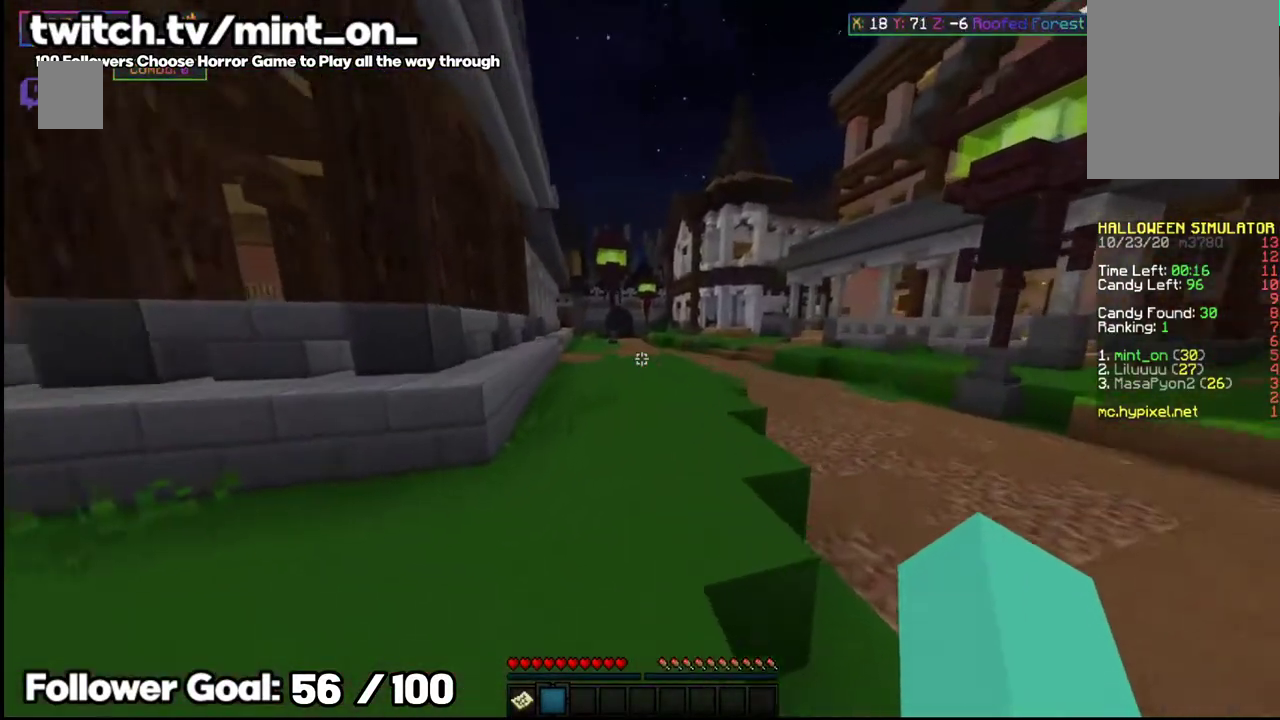
{"keys": ["w"], "mouse": [], "events": []}
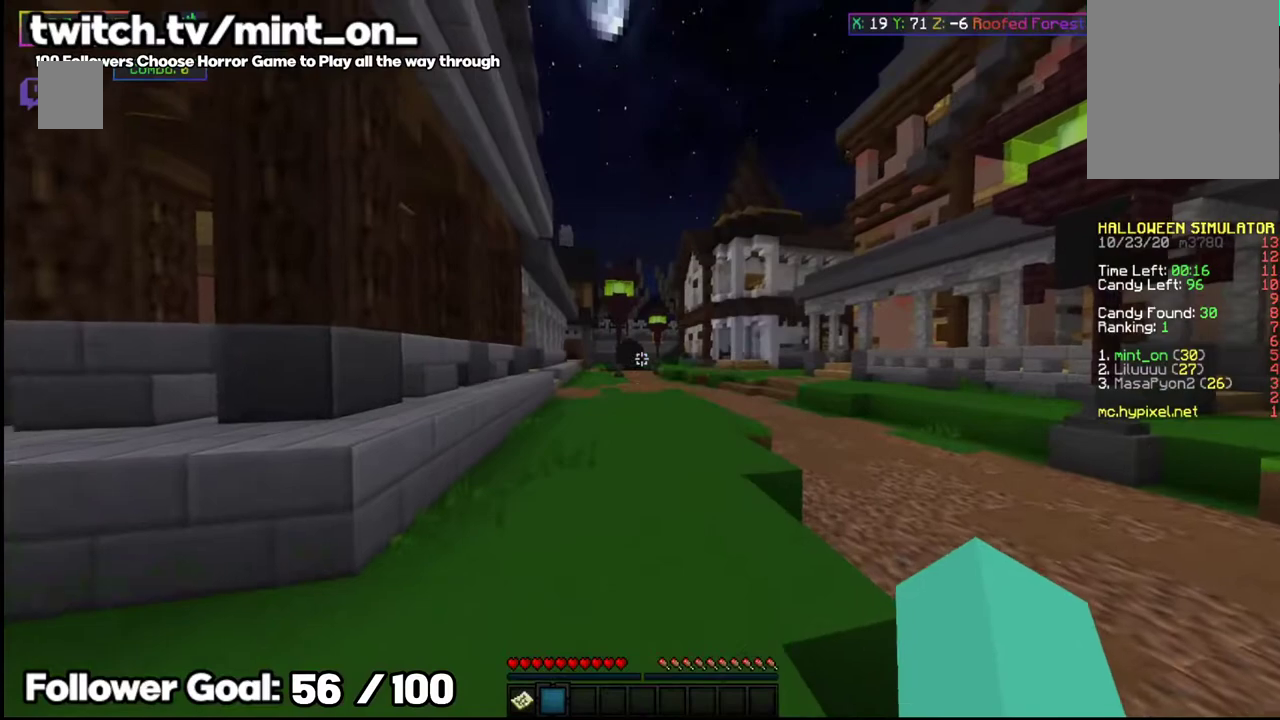
{"keys": ["w"], "mouse": []}
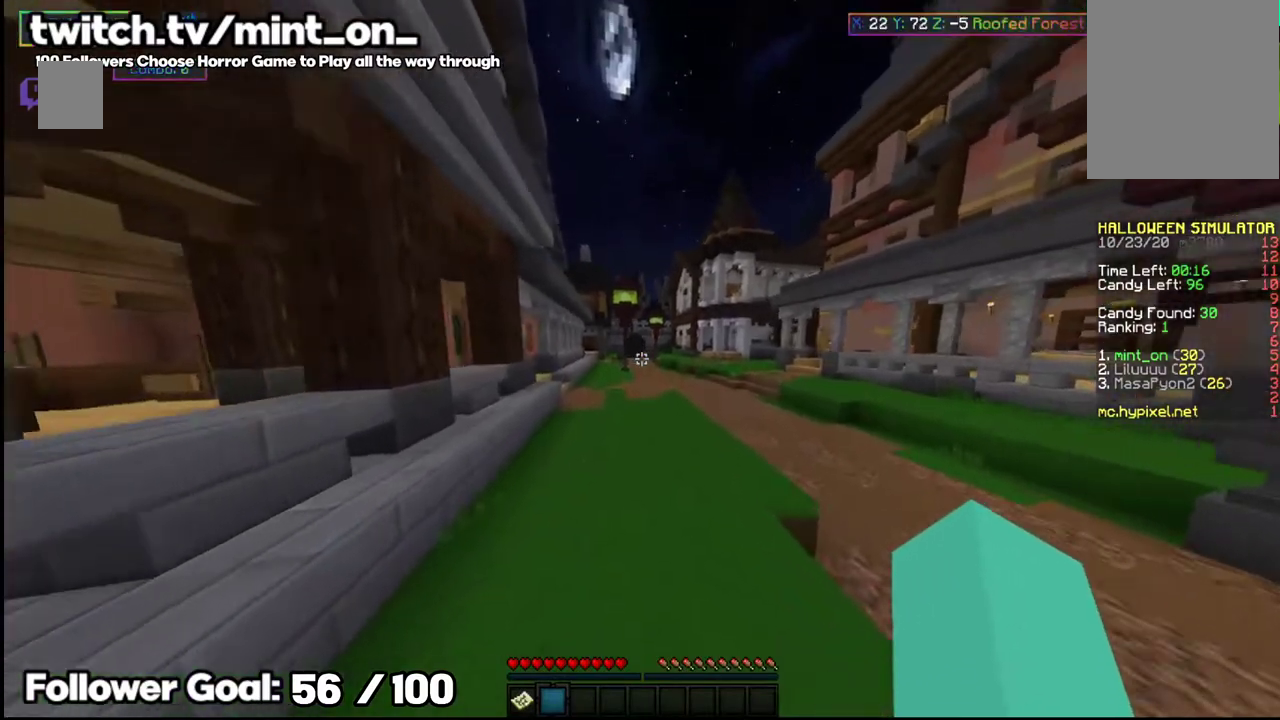
{"keys": ["w"], "mouse": [], "events": [[104, "space", "down"], [417, "space", "up"]]}
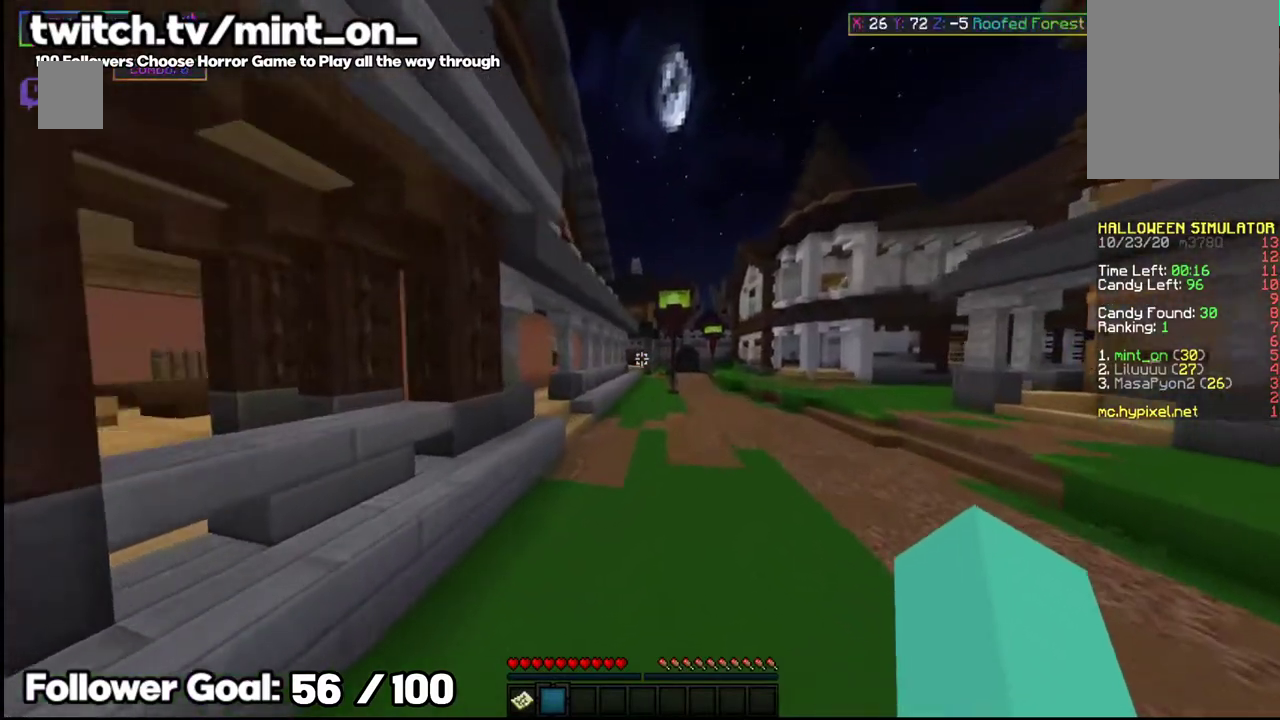
{"keys": ["space", "w"], "mouse": [], "events": [[146, "space", "down"]]}
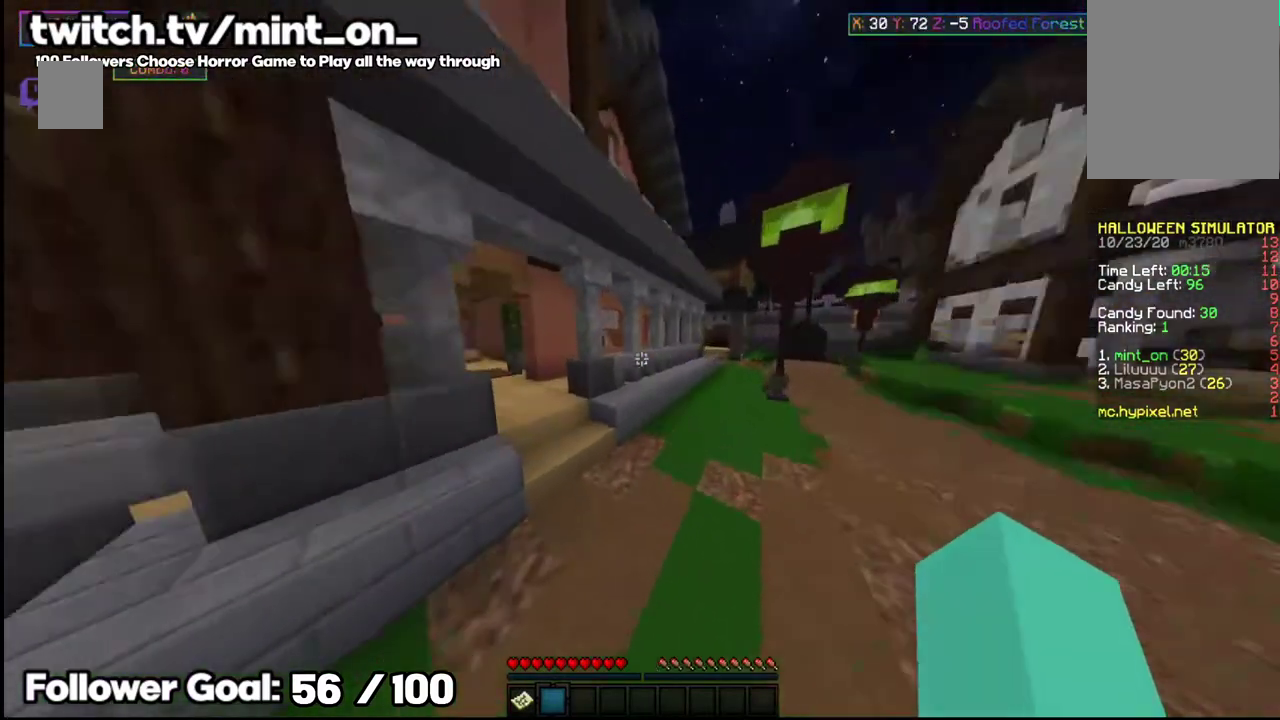
{"keys": ["w"], "mouse": [], "events": [[21, "space", "up"]]}
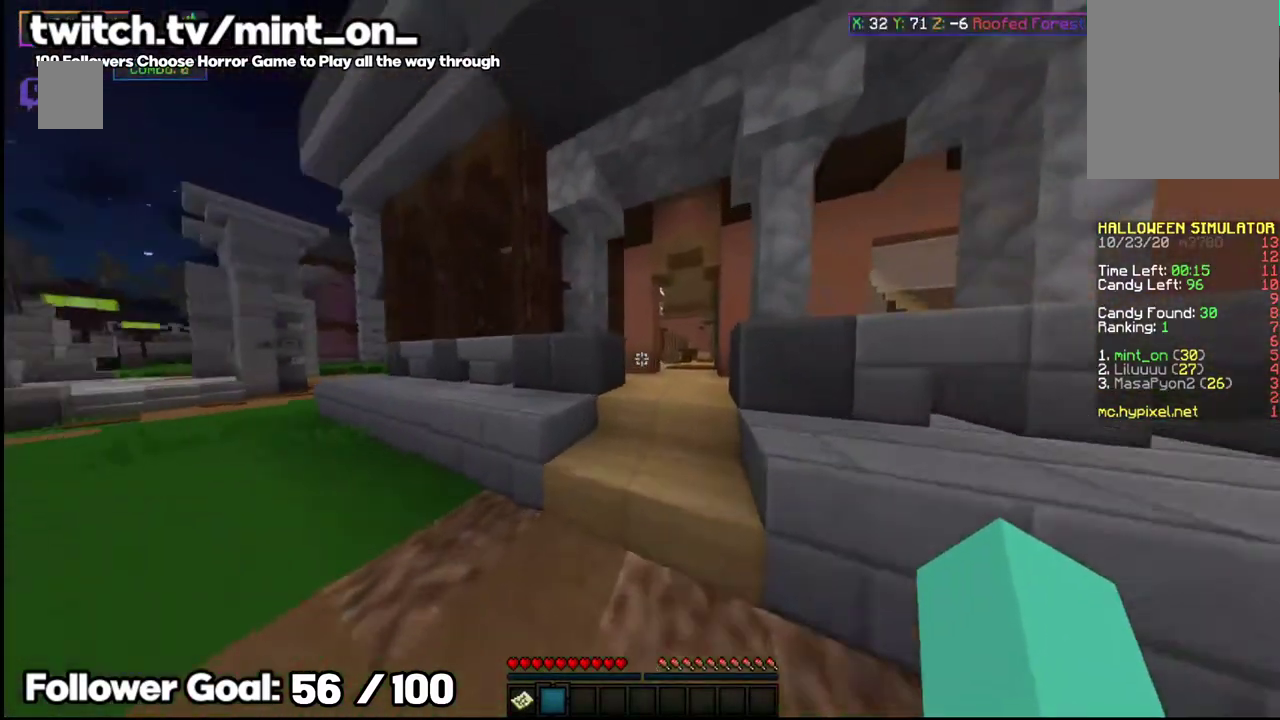
{"keys": ["w"], "mouse": [], "events": [[41, "space", "down"], [250, "space", "up"]]}
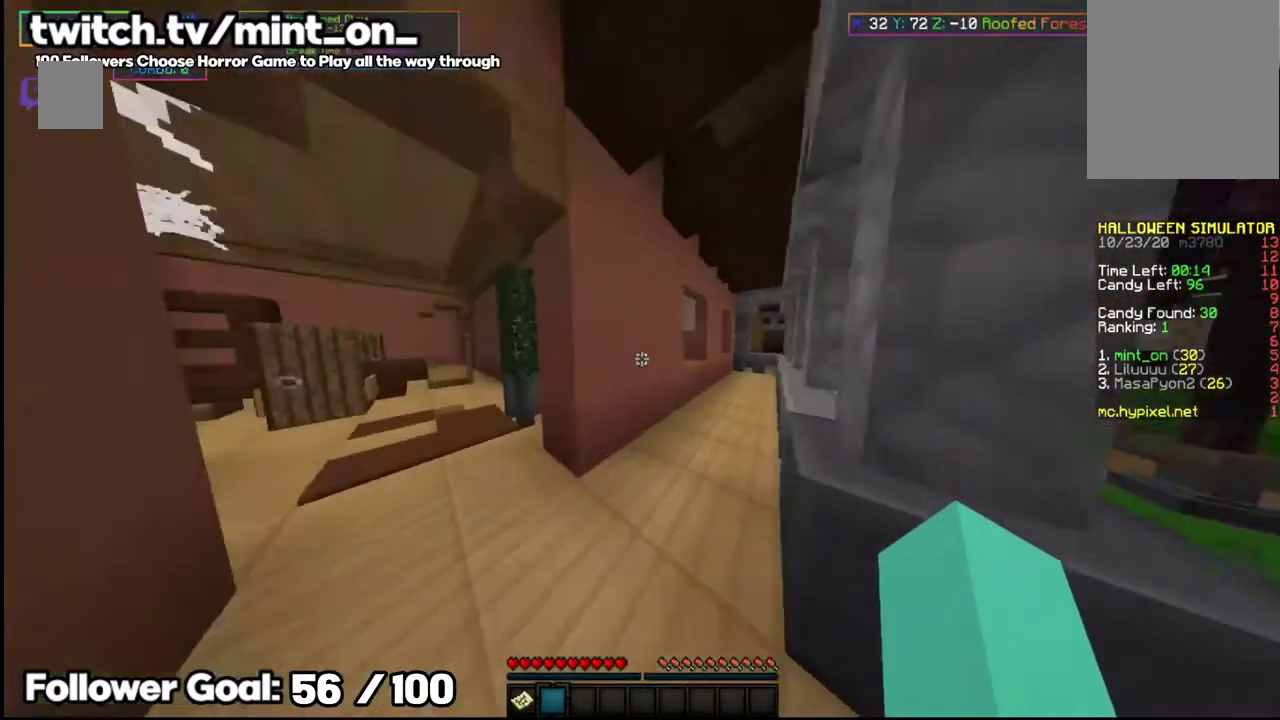
{"keys": ["w"], "mouse": [], "events": []}
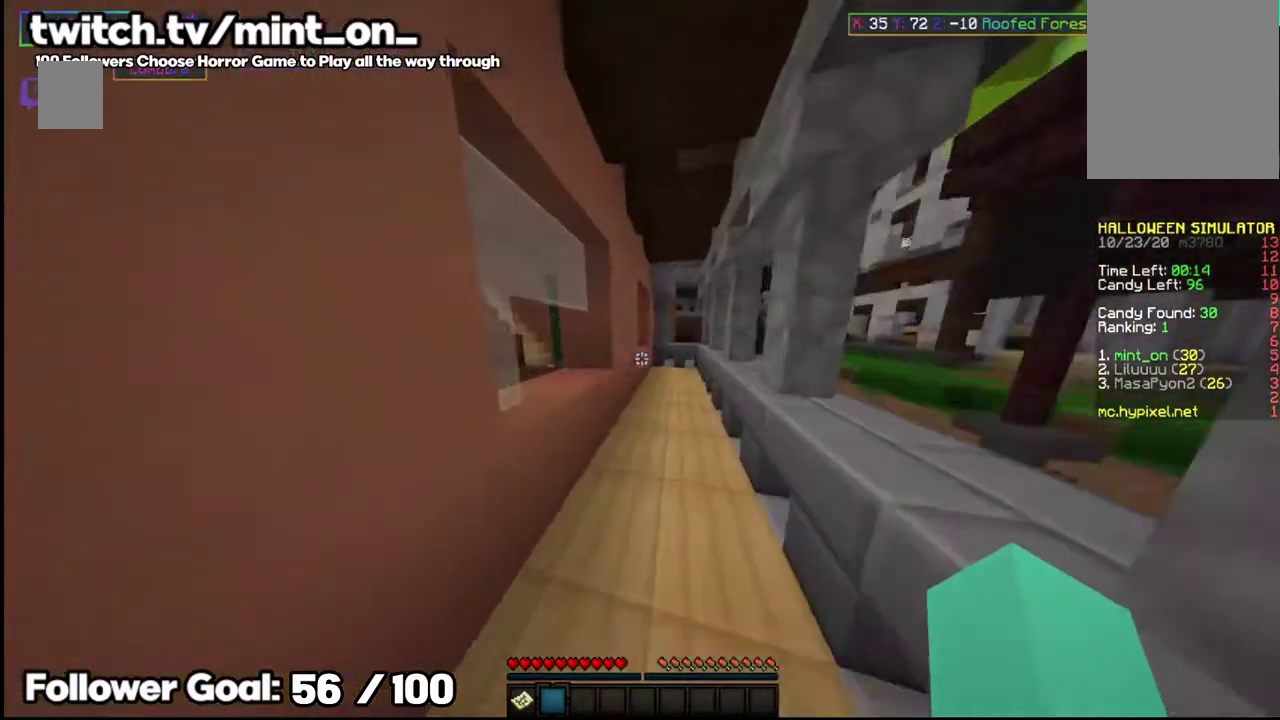
{"keys": ["w"], "mouse": [], "events": [[208, "space", "down"], [396, "space", "up"]]}
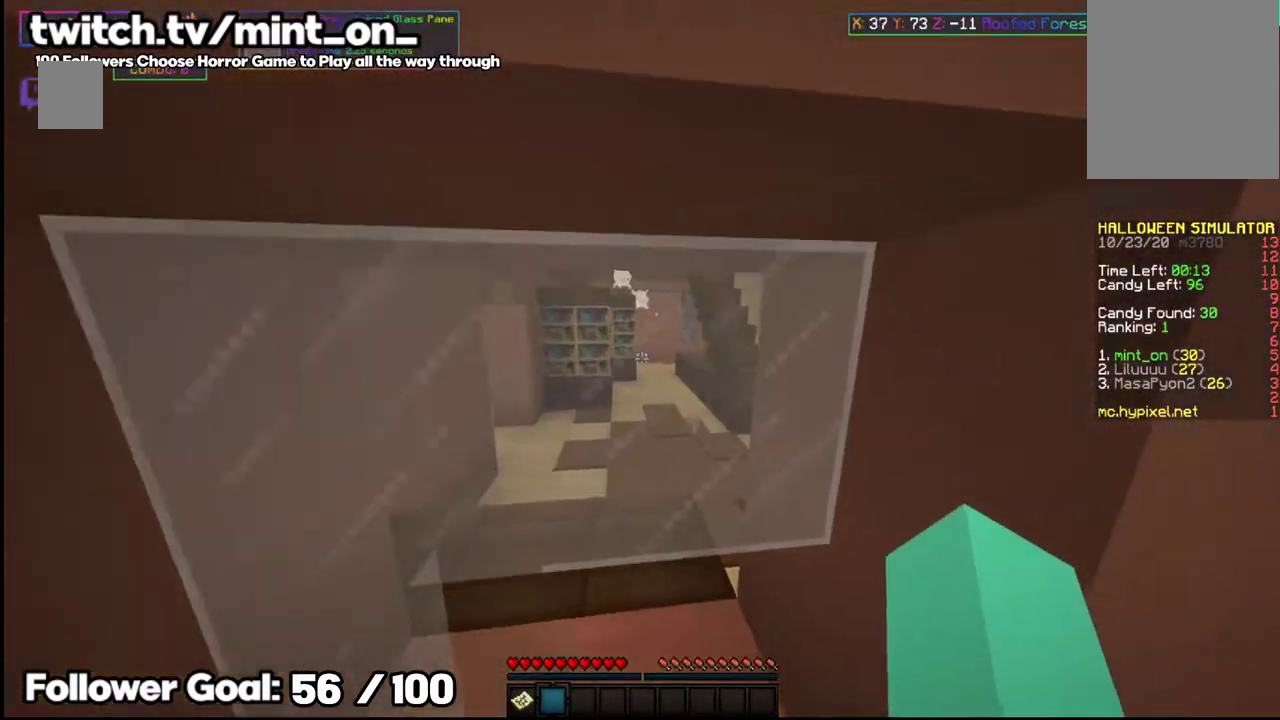
{"keys": ["w"], "mouse": [], "events": []}
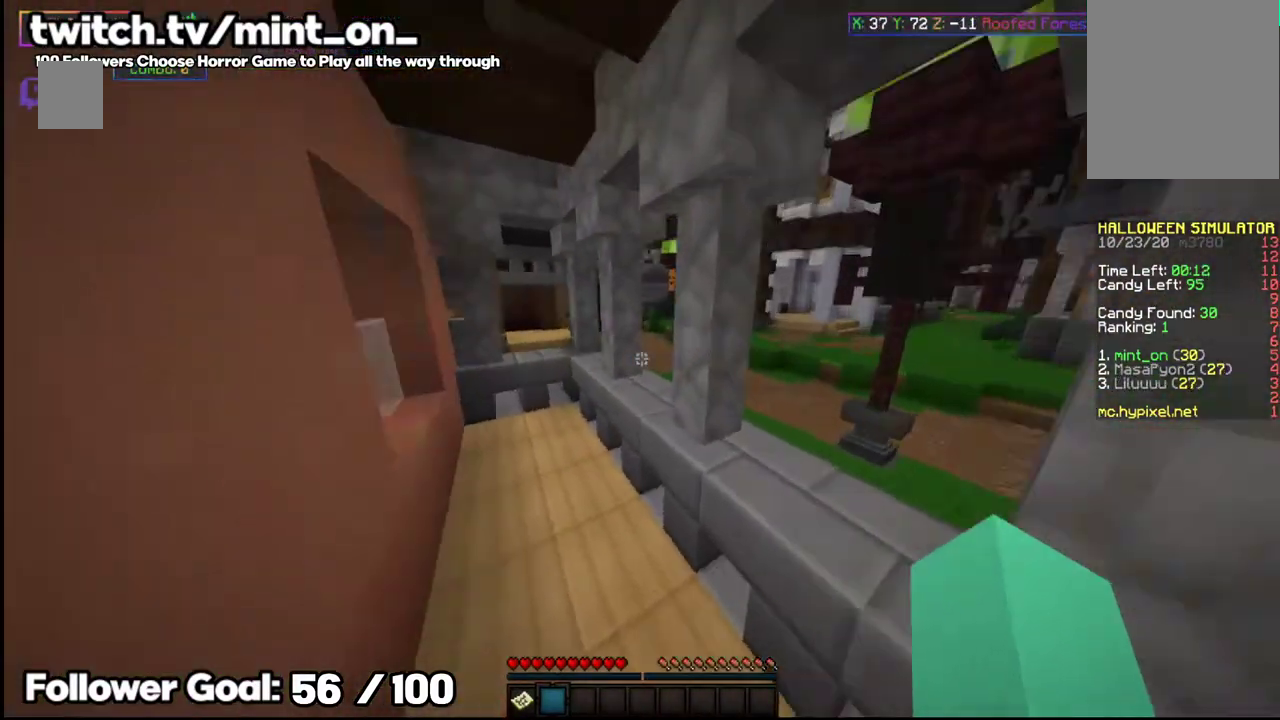
{"keys": ["w"], "mouse": [], "events": []}
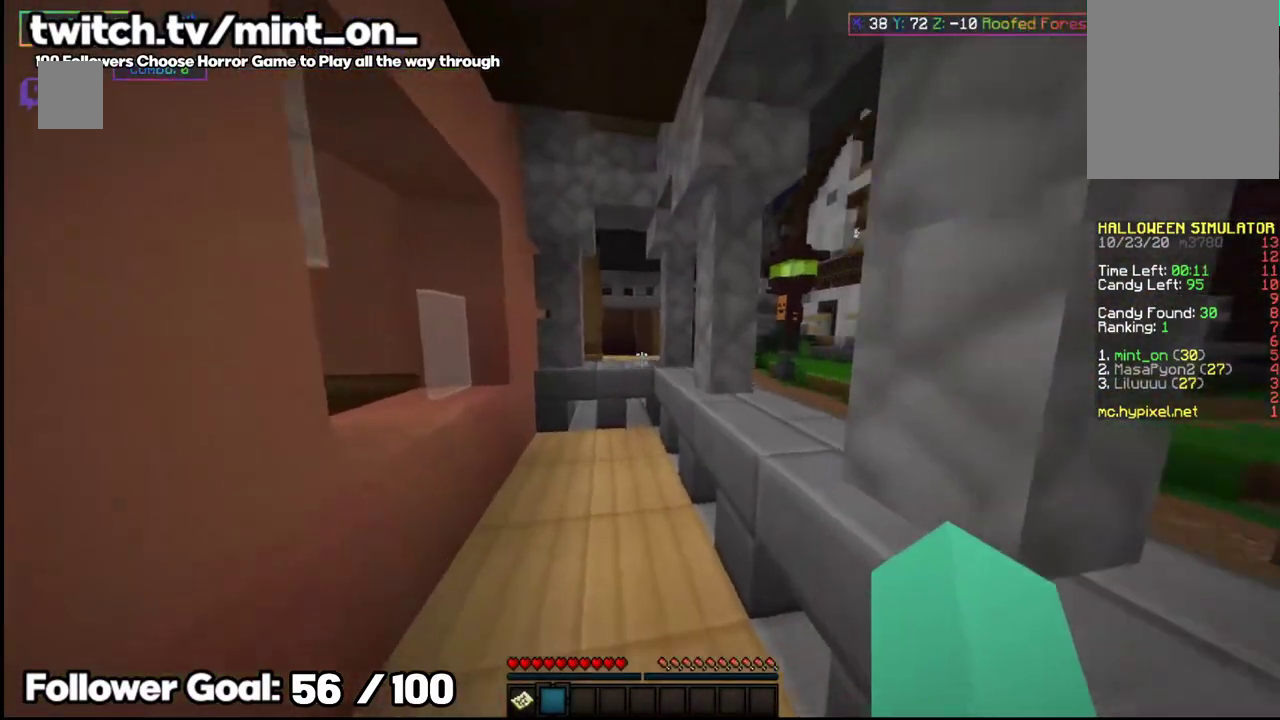
{"keys": ["w"], "mouse": [], "events": [[104, "space", "down"], [291, "space", "up"]]}